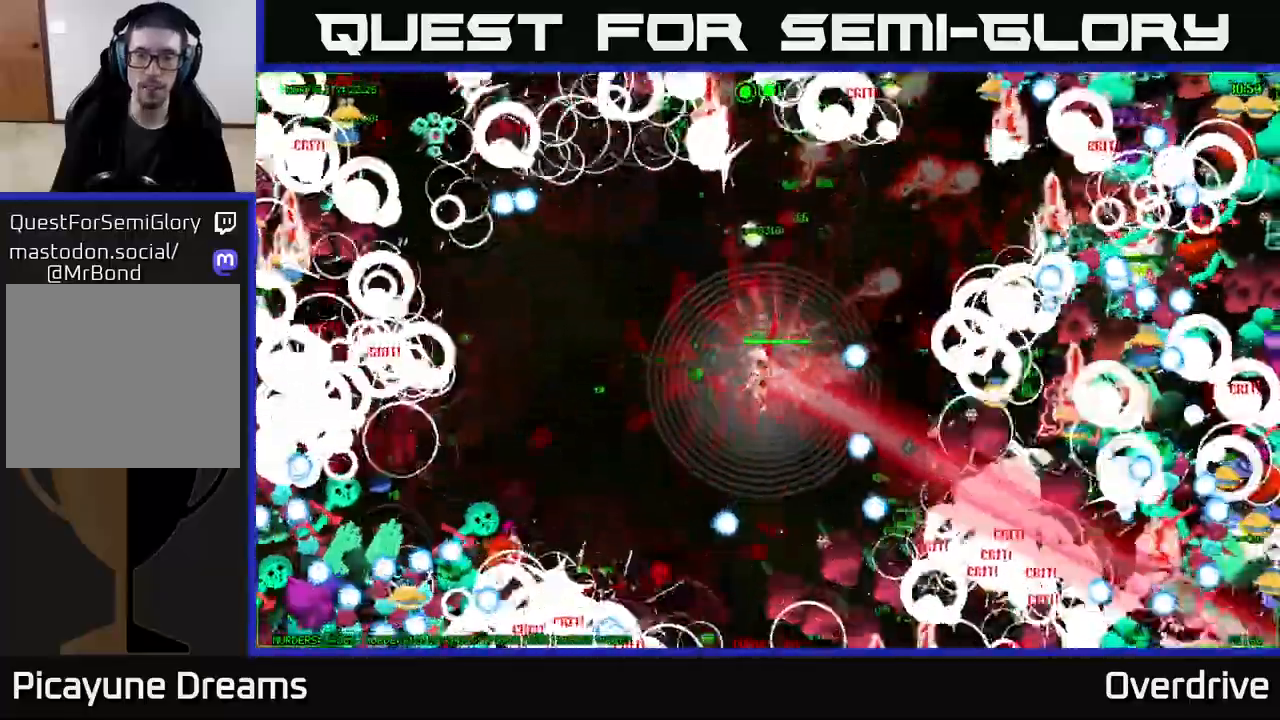
Gameplay with a controller (Xbox layout); each line is a JSON object with the inputs held at the frame after it. "events" lists button and stick changes between this image and that frame as [ms after this image, input, new state], when the widget could be followed in between.
{"buttons": [], "left_stick": "up-left", "right_stick": "down", "events": [[100, "left_stick", "down-left"], [200, "left_stick", "left"], [317, "left_stick", "up-left"], [333, "right_stick", "down"]]}
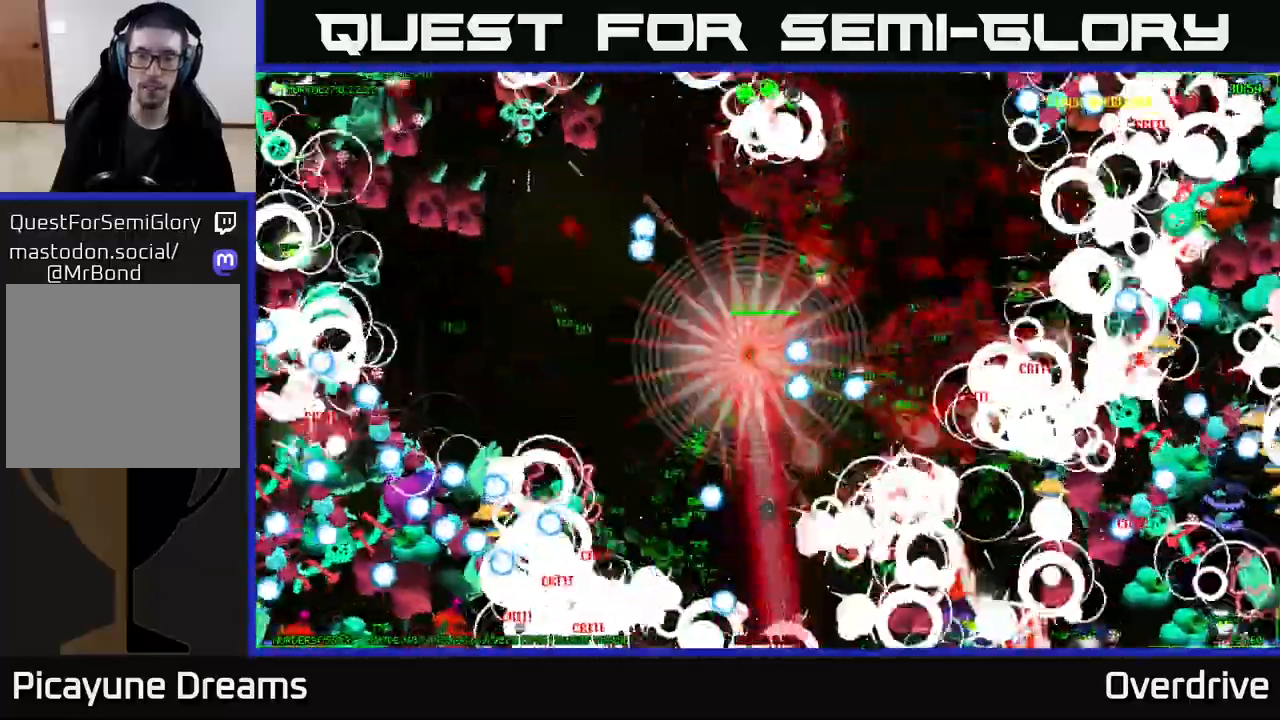
{"buttons": [], "left_stick": "up-right", "right_stick": "down-right", "events": [[50, "right_stick", "down-right"], [150, "left_stick", "up-right"]]}
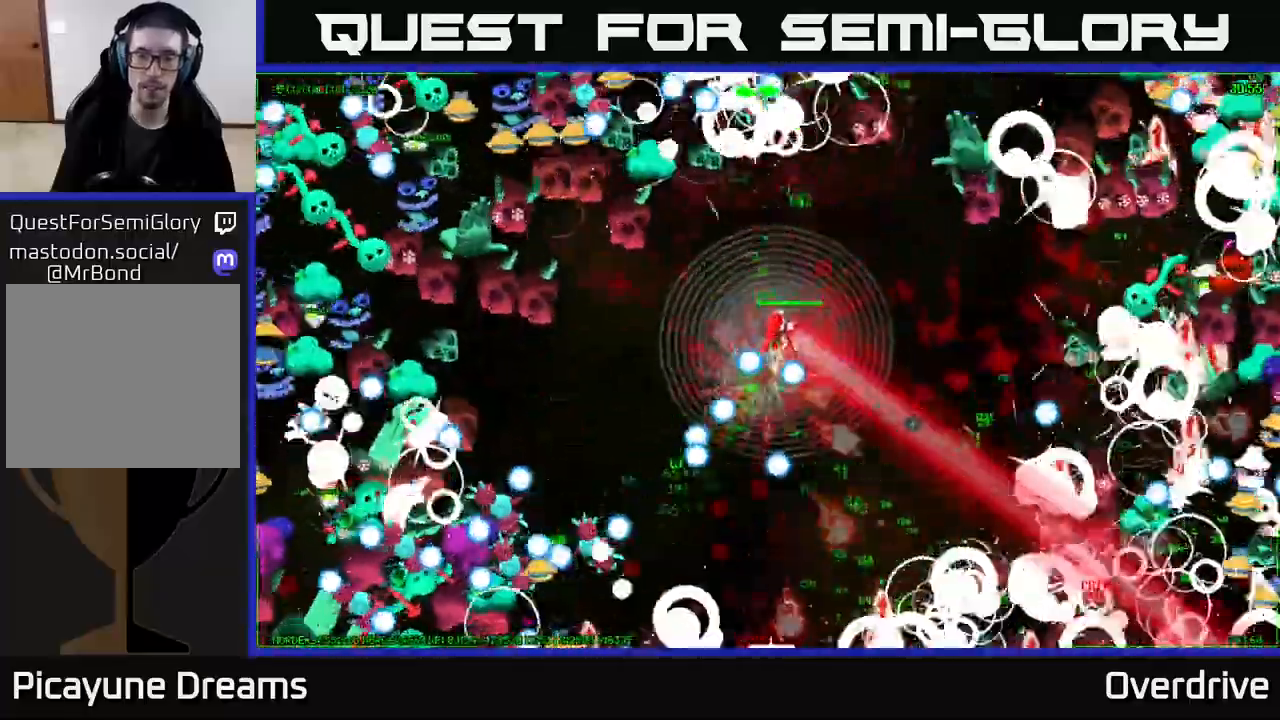
{"buttons": [], "left_stick": "left", "right_stick": "down", "events": [[367, "right_stick", "down"], [433, "left_stick", "up-left"], [500, "left_stick", "left"]]}
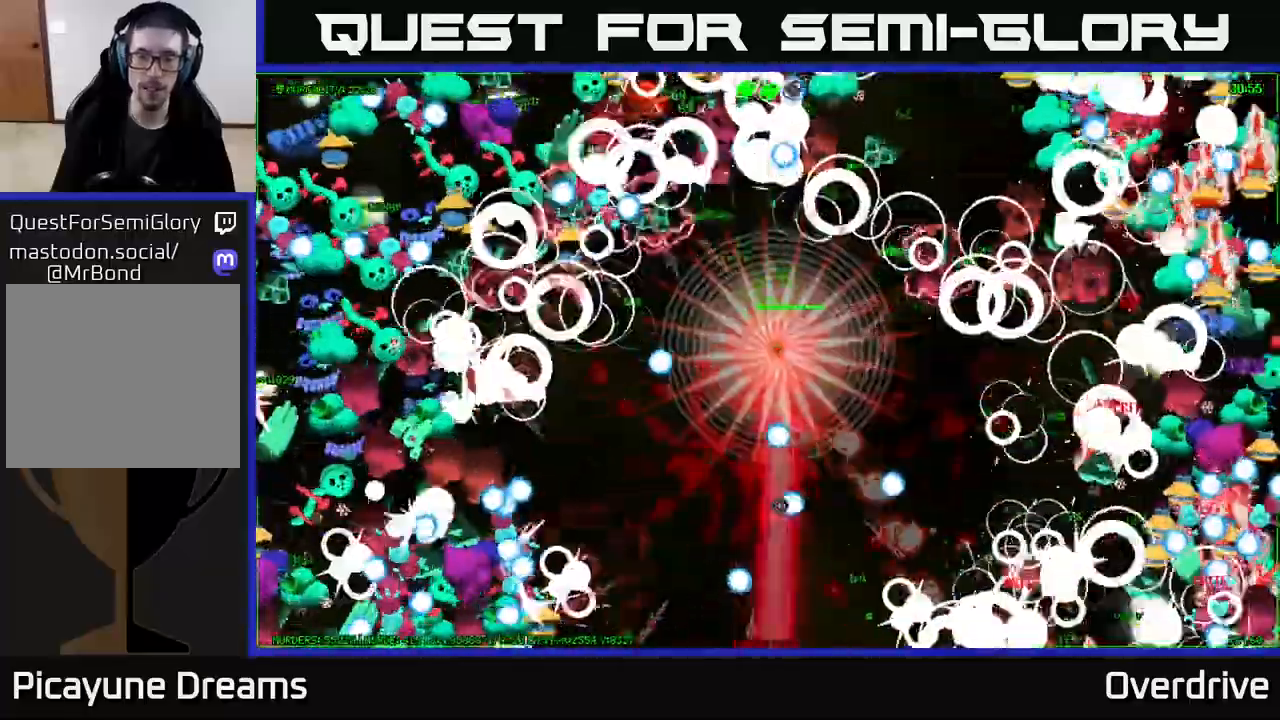
{"buttons": [], "left_stick": "down-right", "right_stick": "down-right", "events": [[150, "left_stick", "down-left"], [150, "right_stick", "down-right"], [317, "left_stick", "down-right"]]}
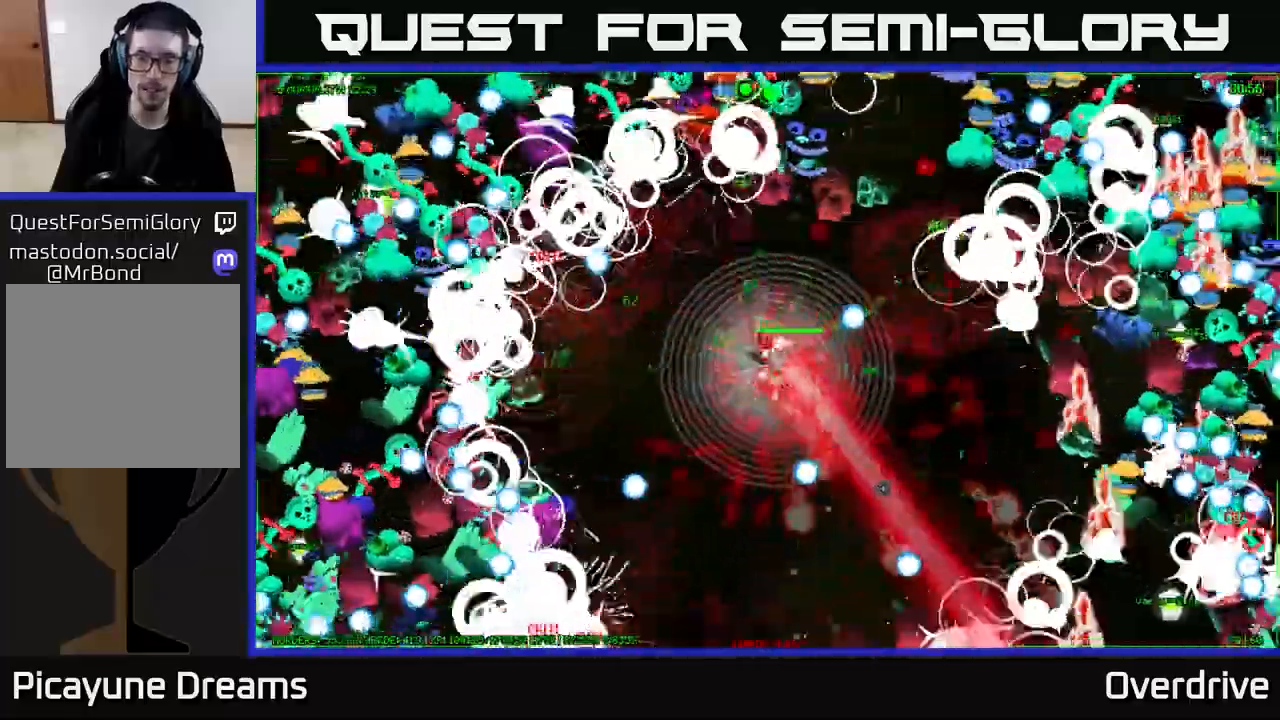
{"buttons": [], "left_stick": "up-right", "right_stick": "down-right", "events": [[150, "right_stick", "right"], [283, "left_stick", "right"], [383, "left_stick", "up-right"], [400, "right_stick", "down-right"]]}
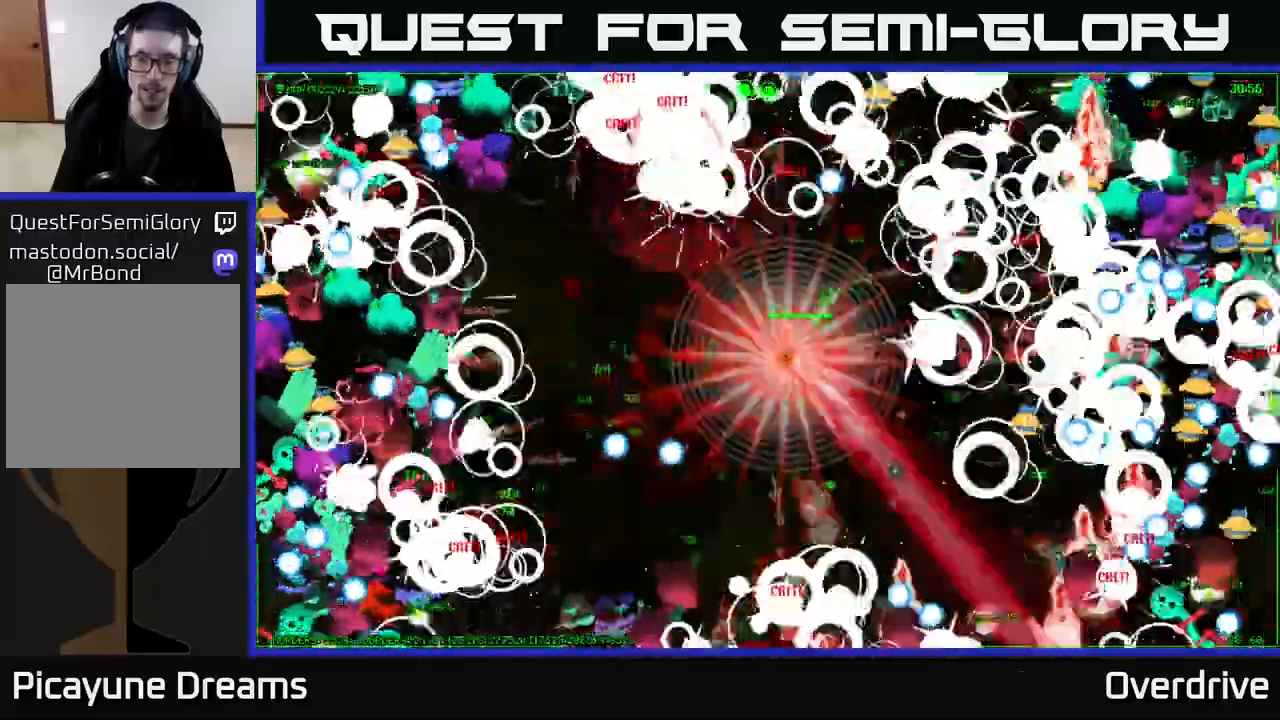
{"buttons": [], "left_stick": "down", "right_stick": "down", "events": [[83, "left_stick", "up-left"], [133, "left_stick", "left"], [333, "right_stick", "down"], [417, "left_stick", "down"]]}
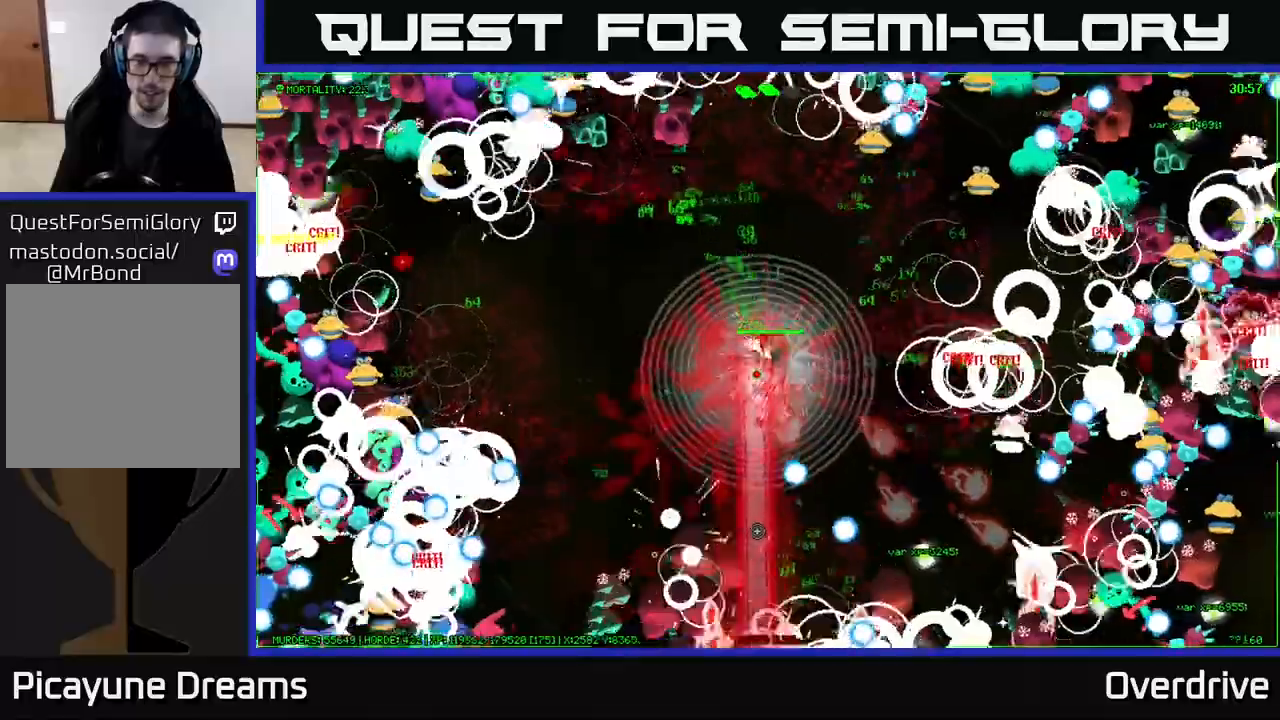
{"buttons": [], "left_stick": "right", "right_stick": "down-right", "events": [[183, "left_stick", "down-right"], [317, "left_stick", "right"], [500, "right_stick", "down-right"]]}
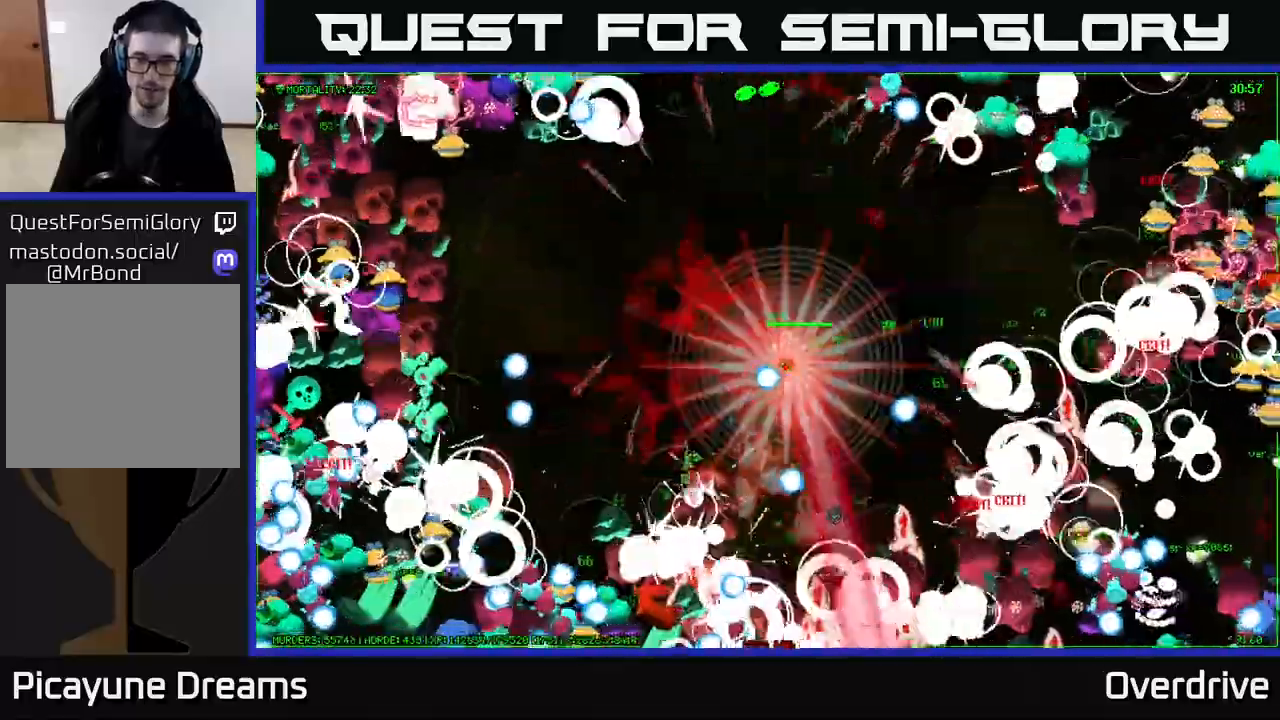
{"buttons": [], "left_stick": "down-right", "right_stick": "down-right", "events": [[50, "left_stick", "up-right"], [350, "left_stick", "down-right"]]}
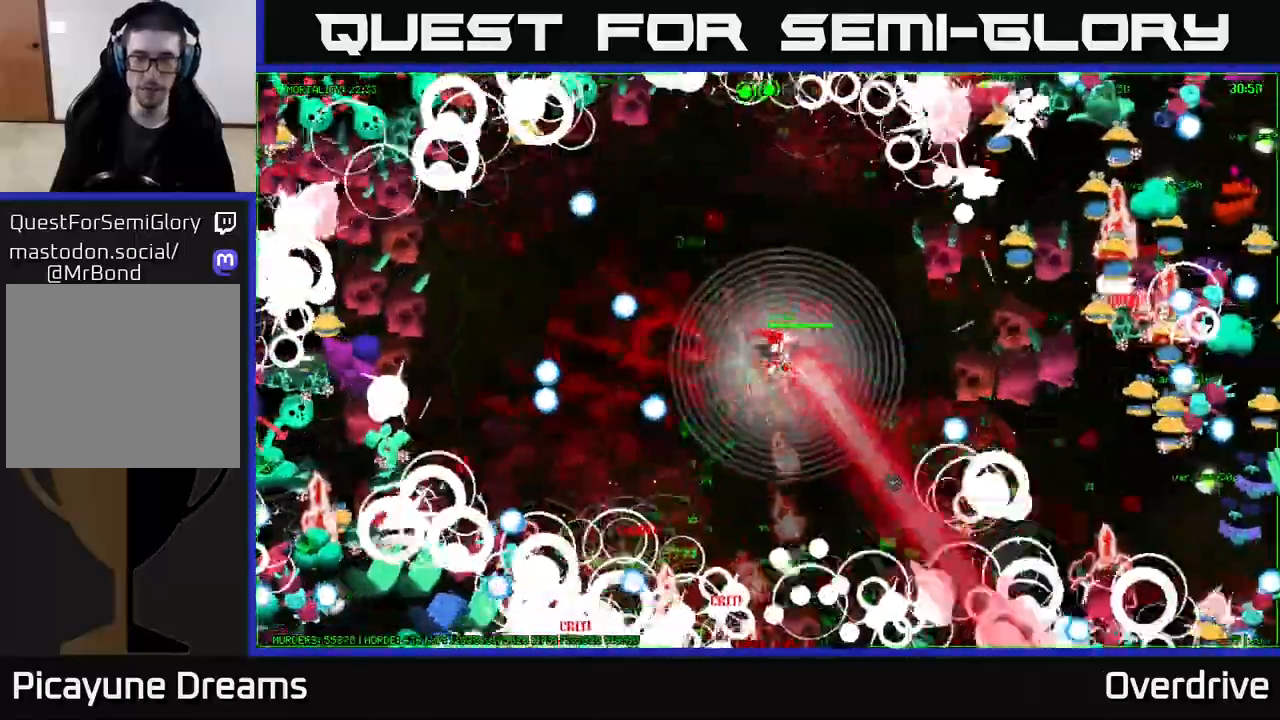
{"buttons": [], "left_stick": "down-right", "right_stick": "right", "events": [[150, "right_stick", "right"], [267, "left_stick", "down"], [283, "right_stick", "up-right"], [400, "left_stick", "down-right"], [467, "right_stick", "right"]]}
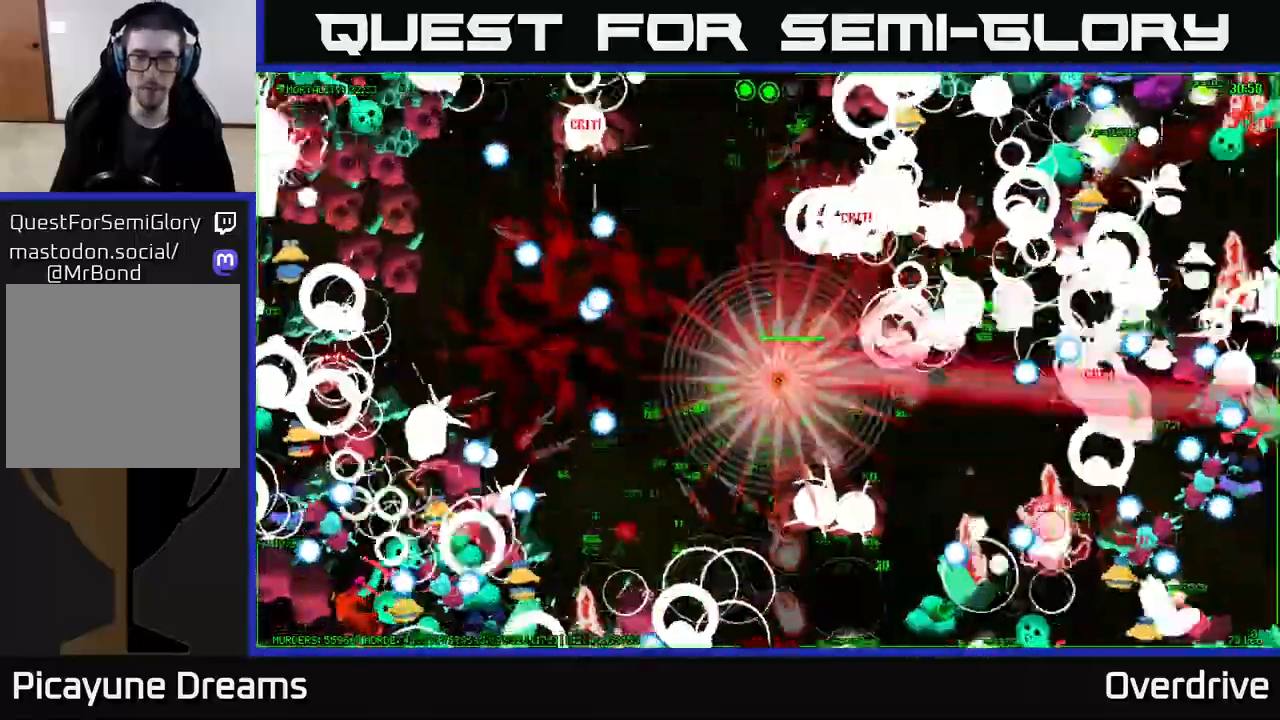
{"buttons": [], "left_stick": "right", "right_stick": "down-right", "events": [[33, "right_stick", "down-right"], [300, "left_stick", "right"]]}
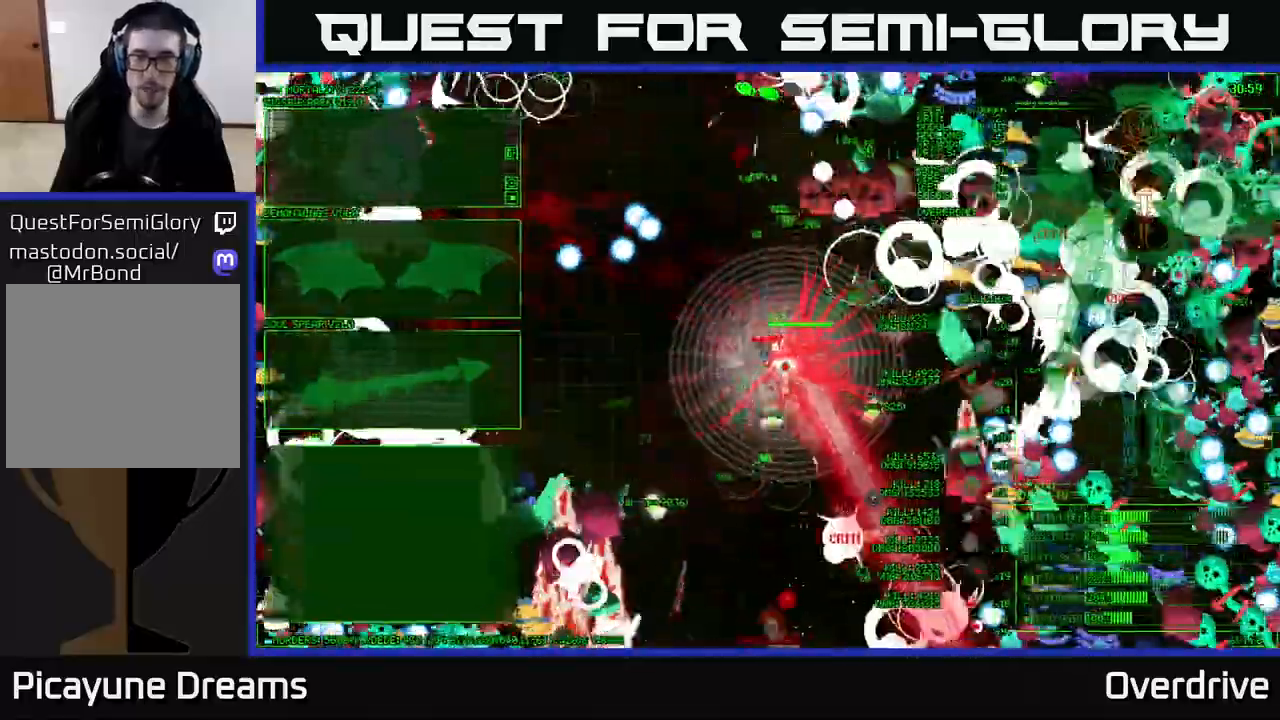
{"buttons": [], "left_stick": "left", "right_stick": "down-right", "events": [[150, "left_stick", "left"], [200, "right_stick", "right"], [400, "right_stick", "down-right"]]}
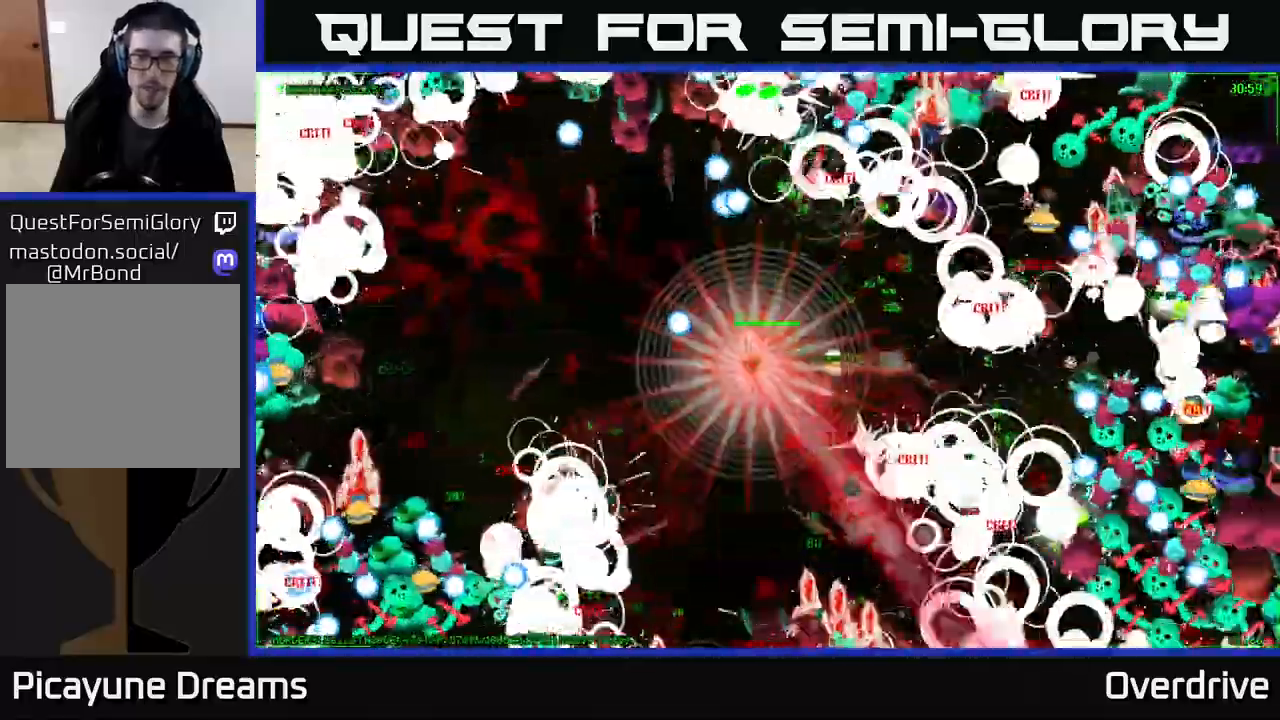
{"buttons": [], "left_stick": "up-left", "right_stick": "up-left", "events": [[17, "left_stick", "down-left"], [33, "right_stick", "down"], [150, "right_stick", "down-left"], [317, "right_stick", "up-left"], [467, "left_stick", "up-left"]]}
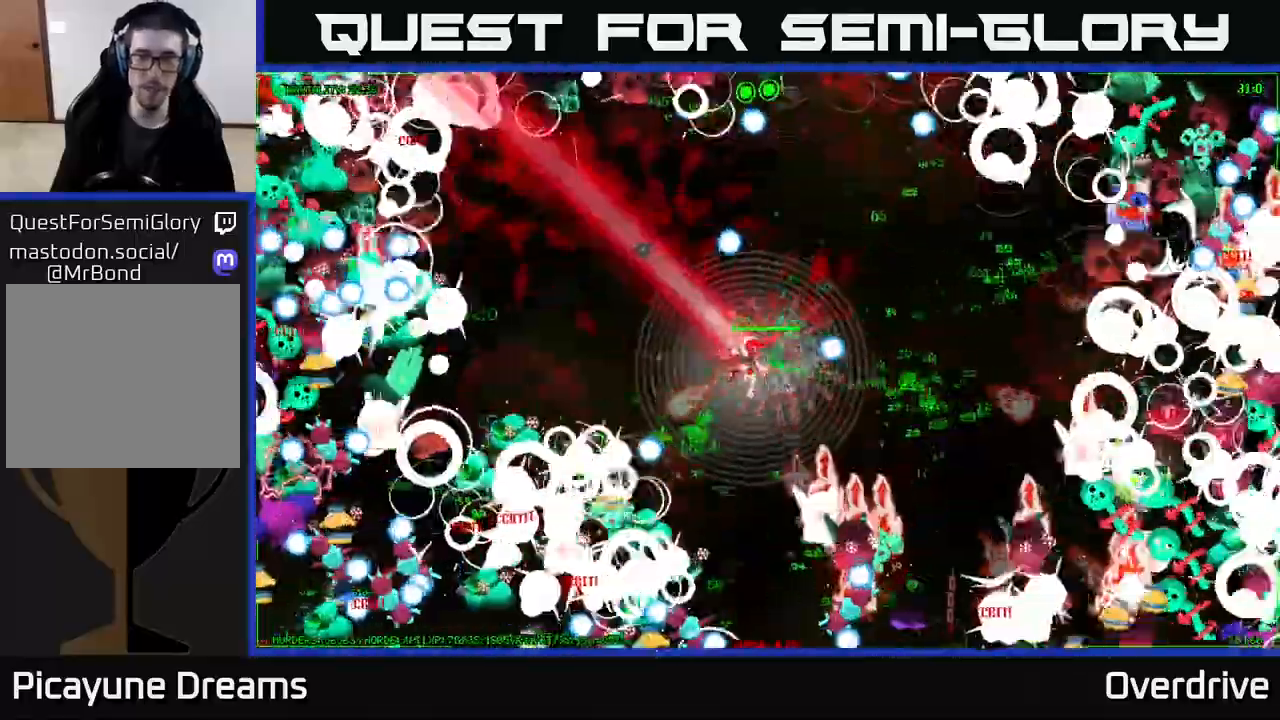
{"buttons": [], "left_stick": "up-right", "right_stick": "up-left", "events": [[133, "right_stick", "left"], [150, "left_stick", "up-right"], [500, "right_stick", "up-left"]]}
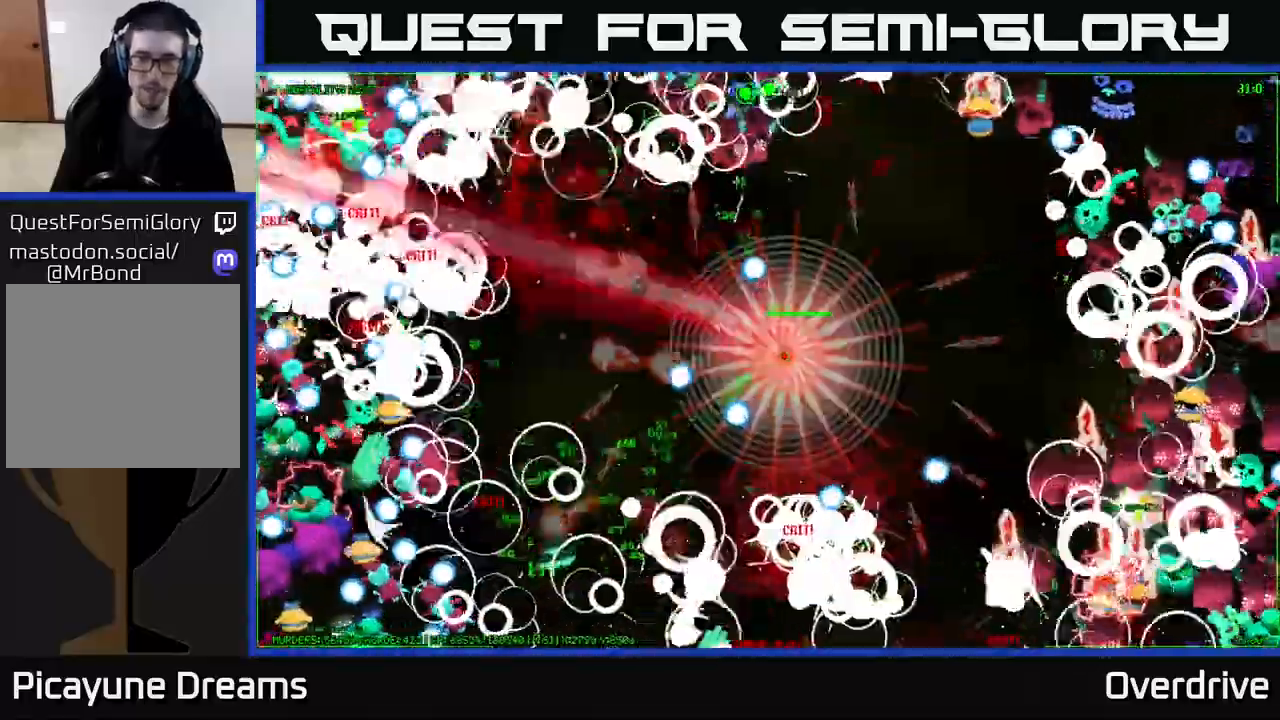
{"buttons": [], "left_stick": "right", "right_stick": "down", "events": [[283, "left_stick", "right"], [300, "right_stick", "down-left"], [417, "right_stick", "down"]]}
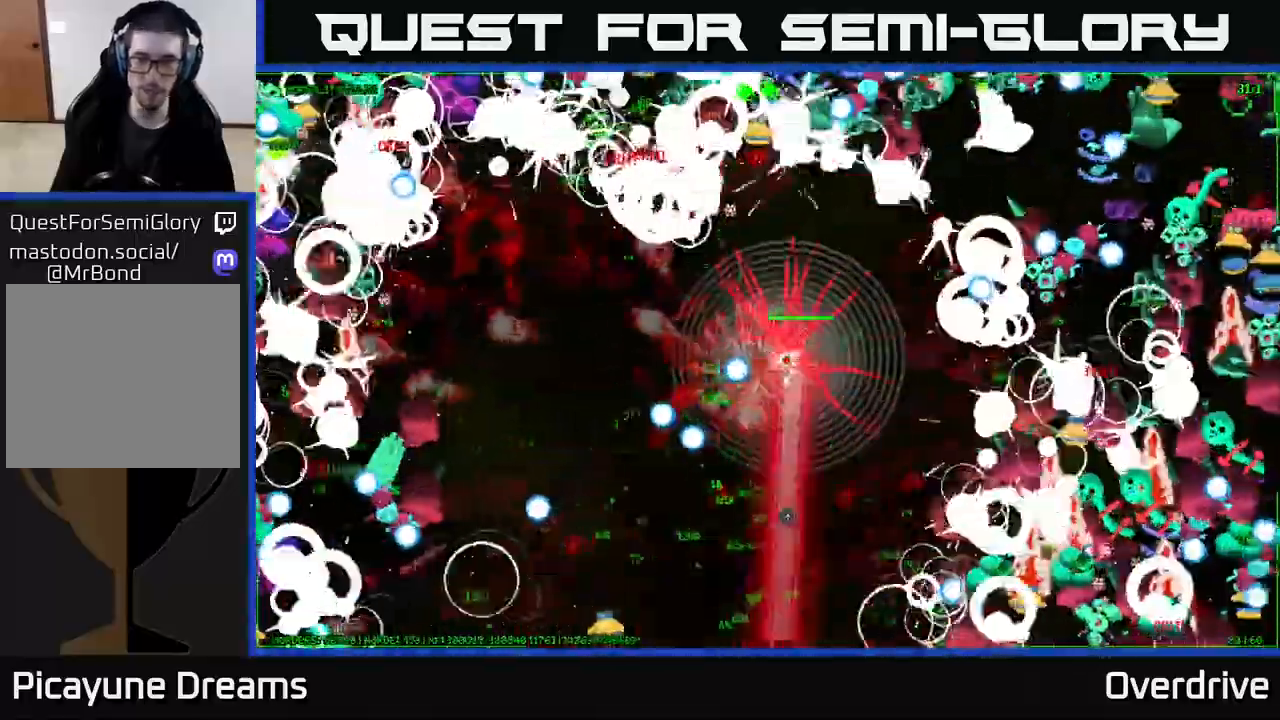
{"buttons": [], "left_stick": "down-left", "right_stick": "down-right", "events": [[83, "right_stick", "down-right"], [233, "left_stick", "down"], [317, "left_stick", "down-left"]]}
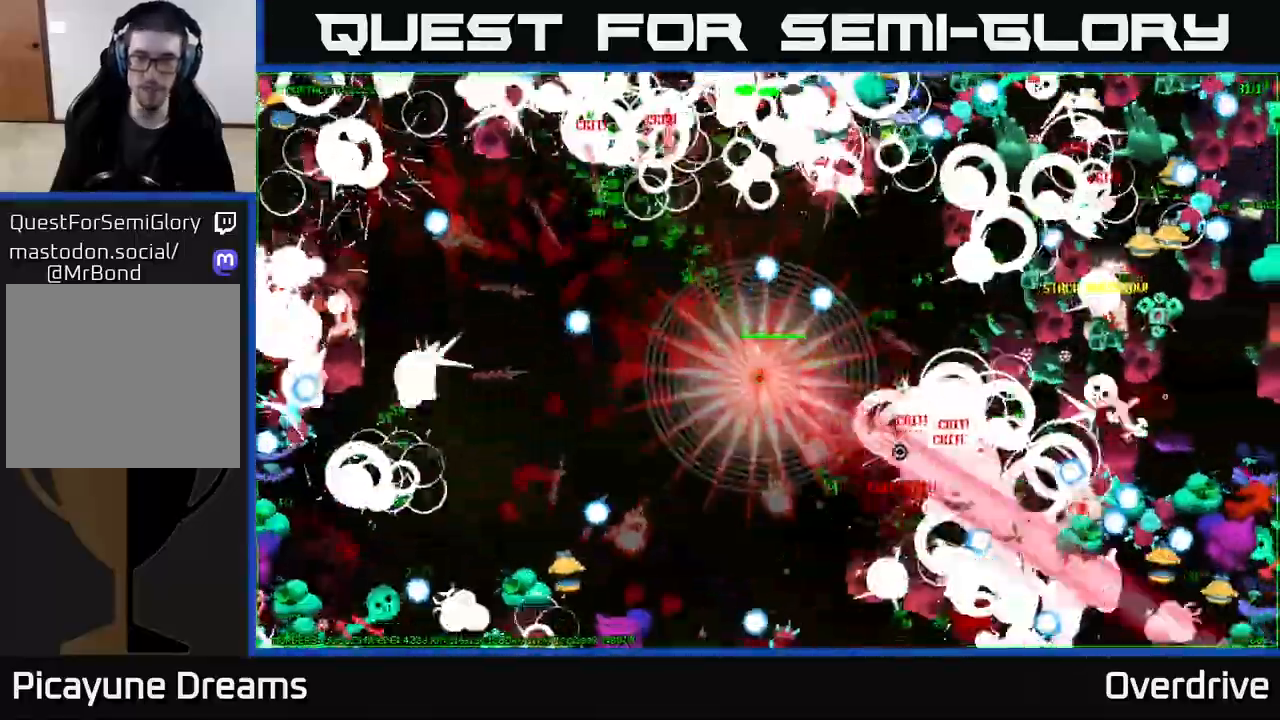
{"buttons": [], "left_stick": "left", "right_stick": "down-right", "events": [[17, "right_stick", "right"], [133, "left_stick", "down"], [217, "right_stick", "down-right"], [350, "left_stick", "down-left"], [467, "left_stick", "left"]]}
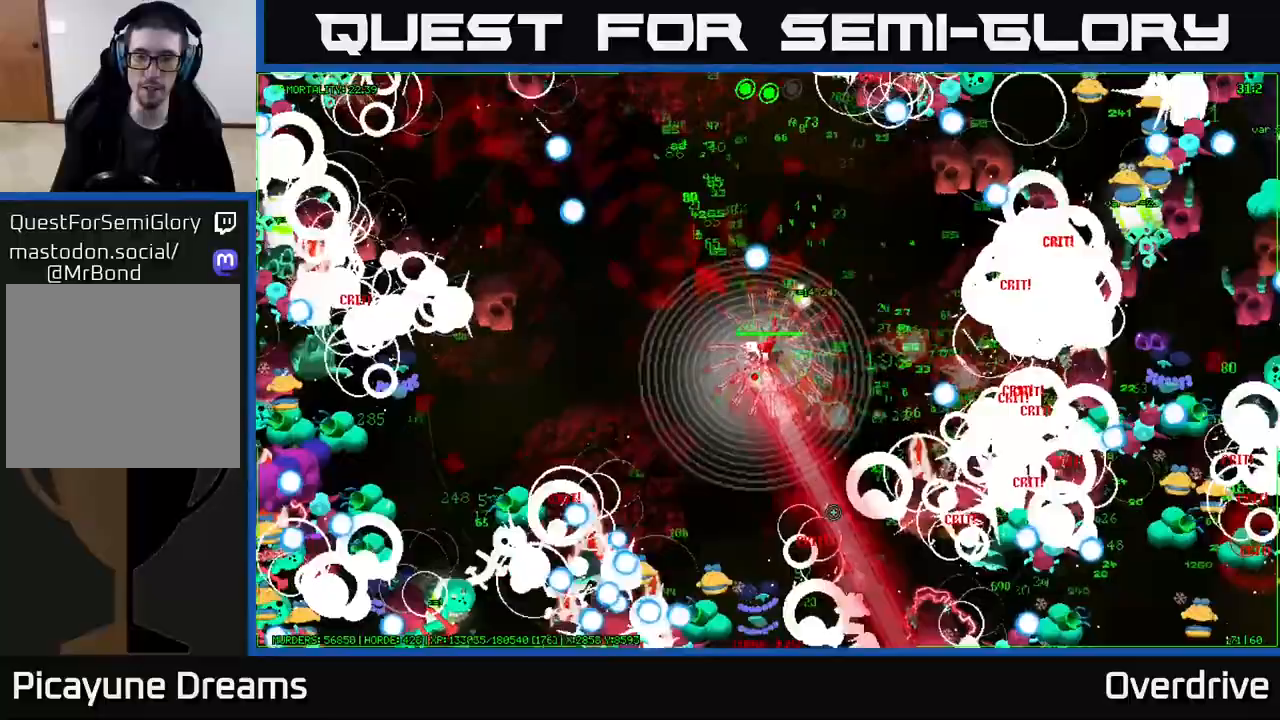
{"buttons": [], "left_stick": "down-right", "right_stick": "down-left", "events": [[67, "left_stick", "down-left"], [283, "right_stick", "down"], [450, "right_stick", "down-left"], [467, "left_stick", "down-right"]]}
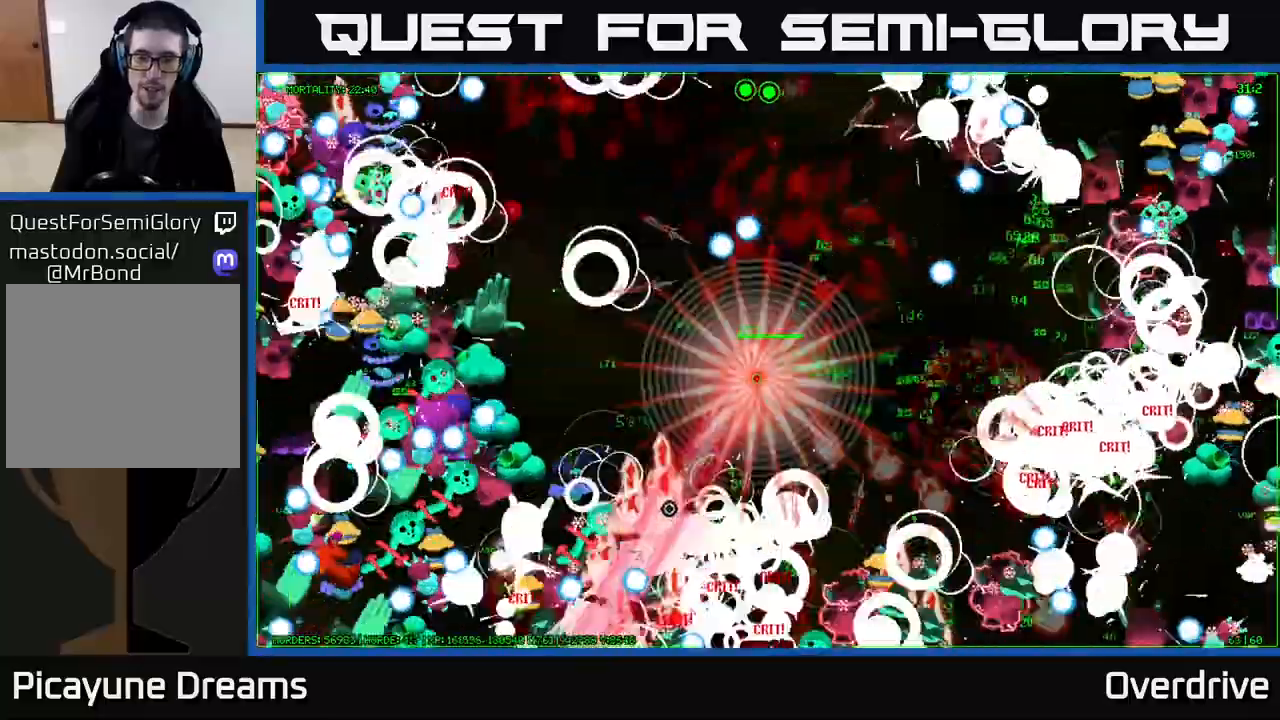
{"buttons": [], "left_stick": "down", "right_stick": "left", "events": [[100, "left_stick", "right"], [233, "left_stick", "up-right"], [233, "right_stick", "left"], [483, "left_stick", "down"]]}
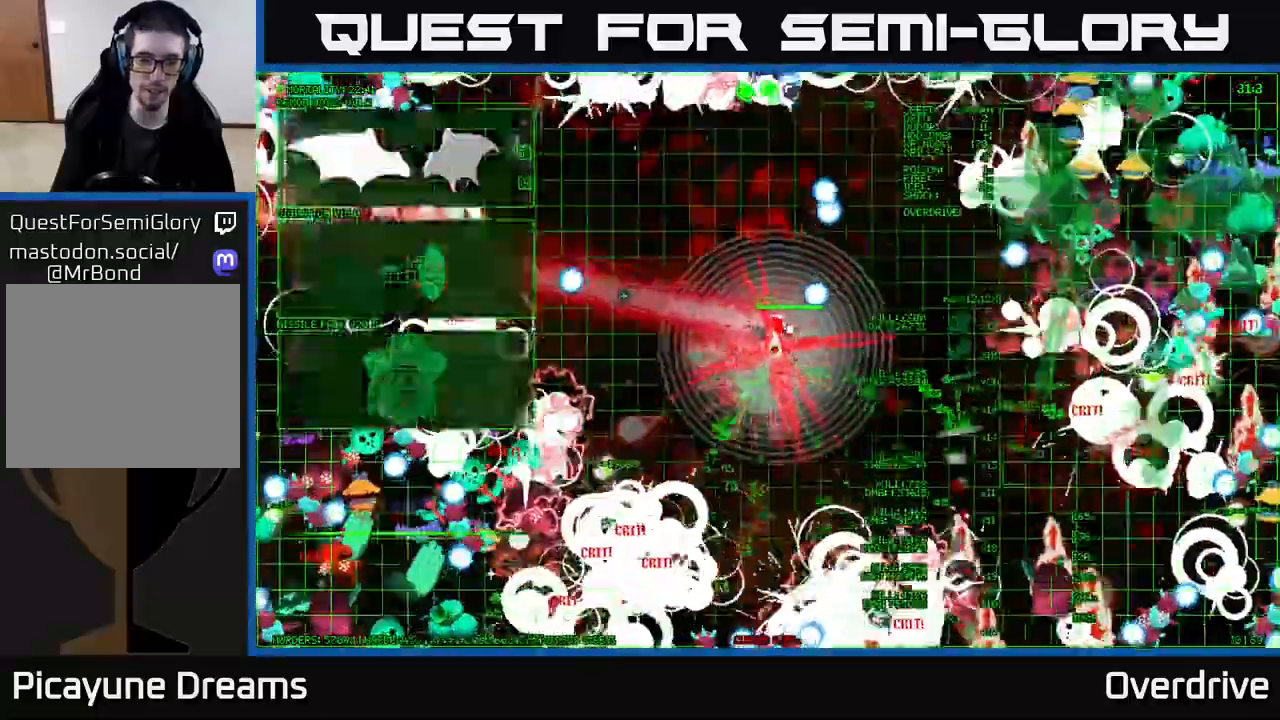
{"buttons": [], "left_stick": "down", "right_stick": "left", "events": [[33, "right_stick", "up-left"], [133, "left_stick", "down-left"], [300, "right_stick", "left"], [333, "left_stick", "down"]]}
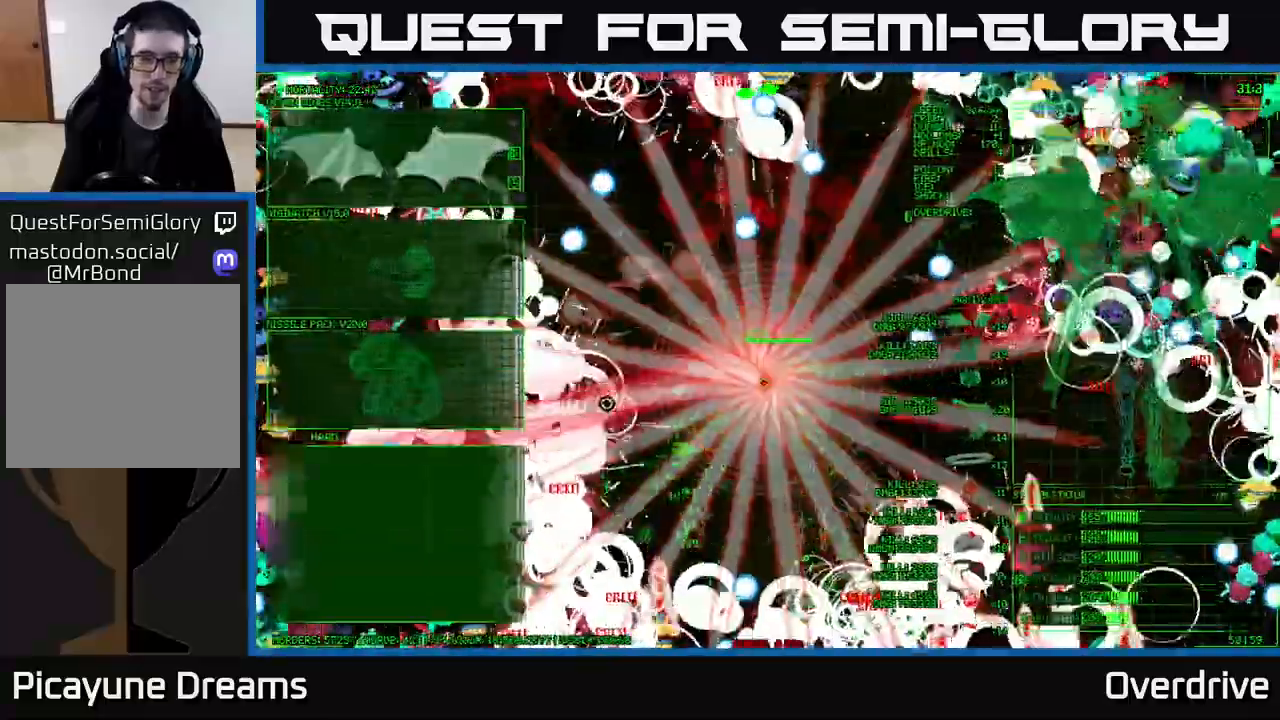
{"buttons": [], "left_stick": "left", "right_stick": "up-left", "events": [[33, "left_stick", "down-left"], [83, "right_stick", "down-left"], [217, "left_stick", "up-left"], [283, "right_stick", "left"], [317, "left_stick", "left"], [383, "right_stick", "up-left"]]}
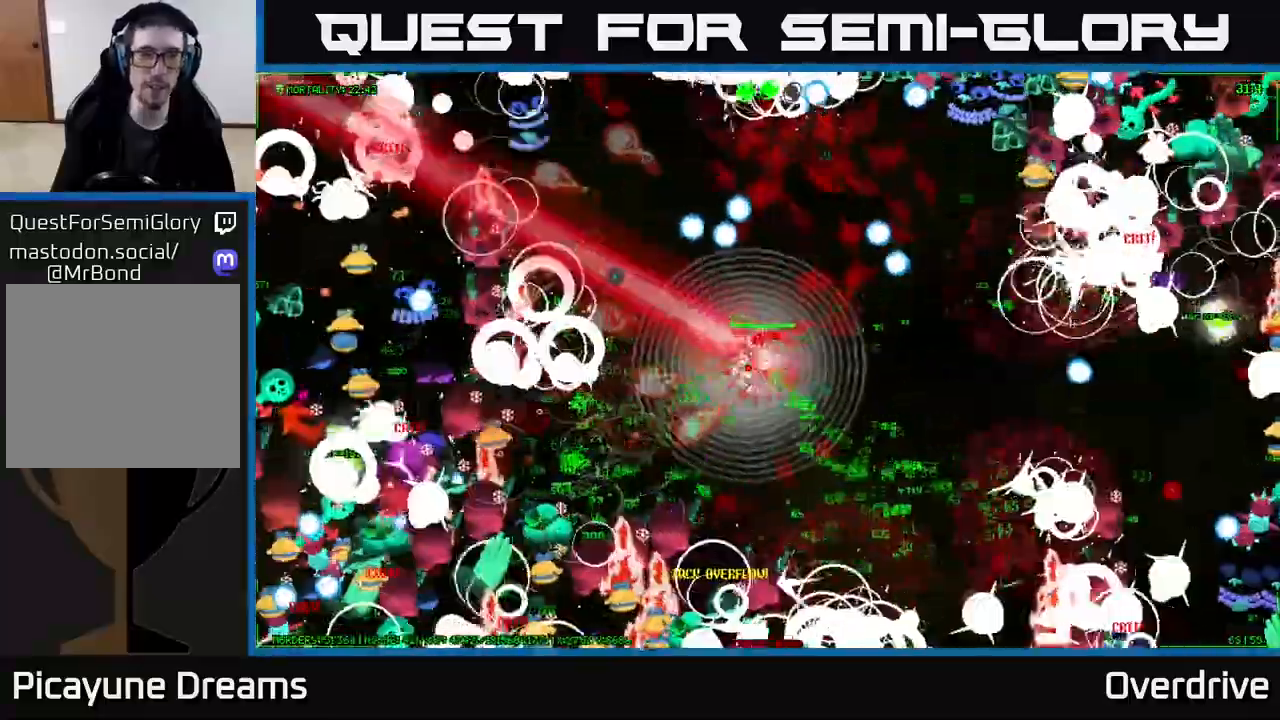
{"buttons": [], "left_stick": "up", "right_stick": "up-left", "events": [[350, "left_stick", "up-left"], [500, "left_stick", "up"]]}
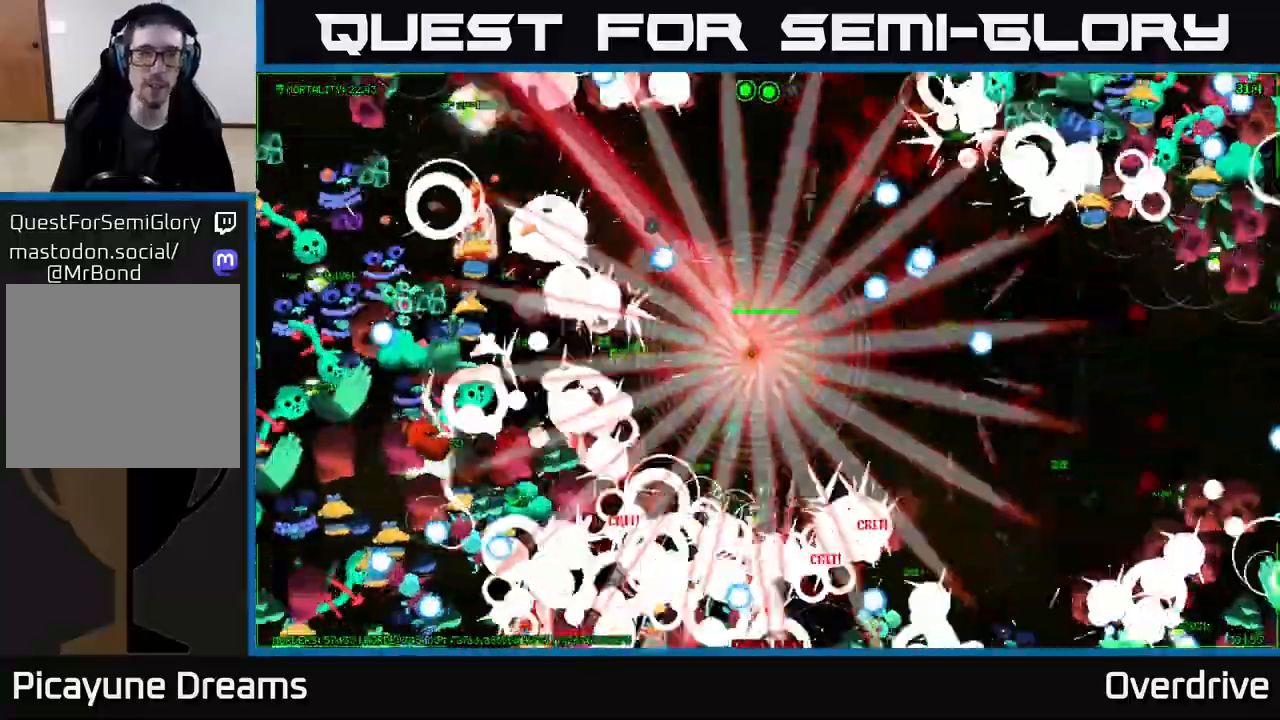
{"buttons": [], "left_stick": "up-right", "right_stick": "up-left", "events": [[117, "left_stick", "up-left"], [350, "left_stick", "up"], [500, "left_stick", "up-right"]]}
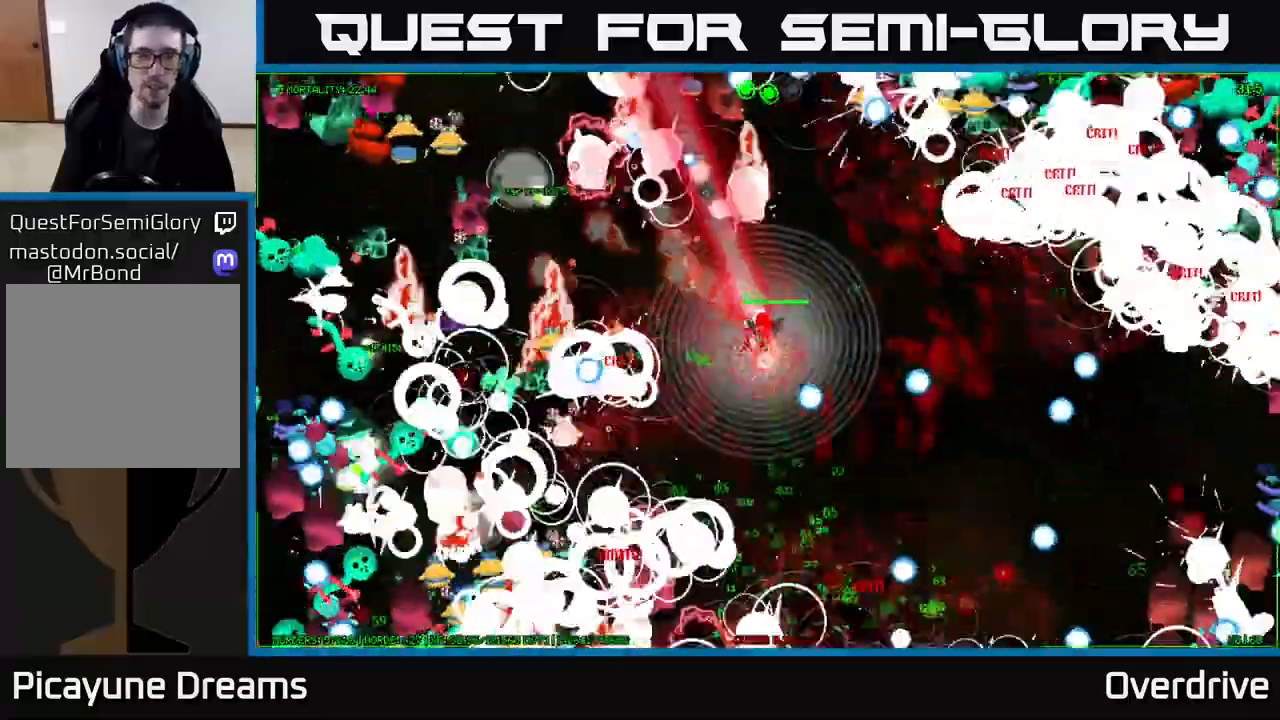
{"buttons": [], "left_stick": "down", "right_stick": "up-left", "events": [[250, "left_stick", "right"], [500, "left_stick", "down"]]}
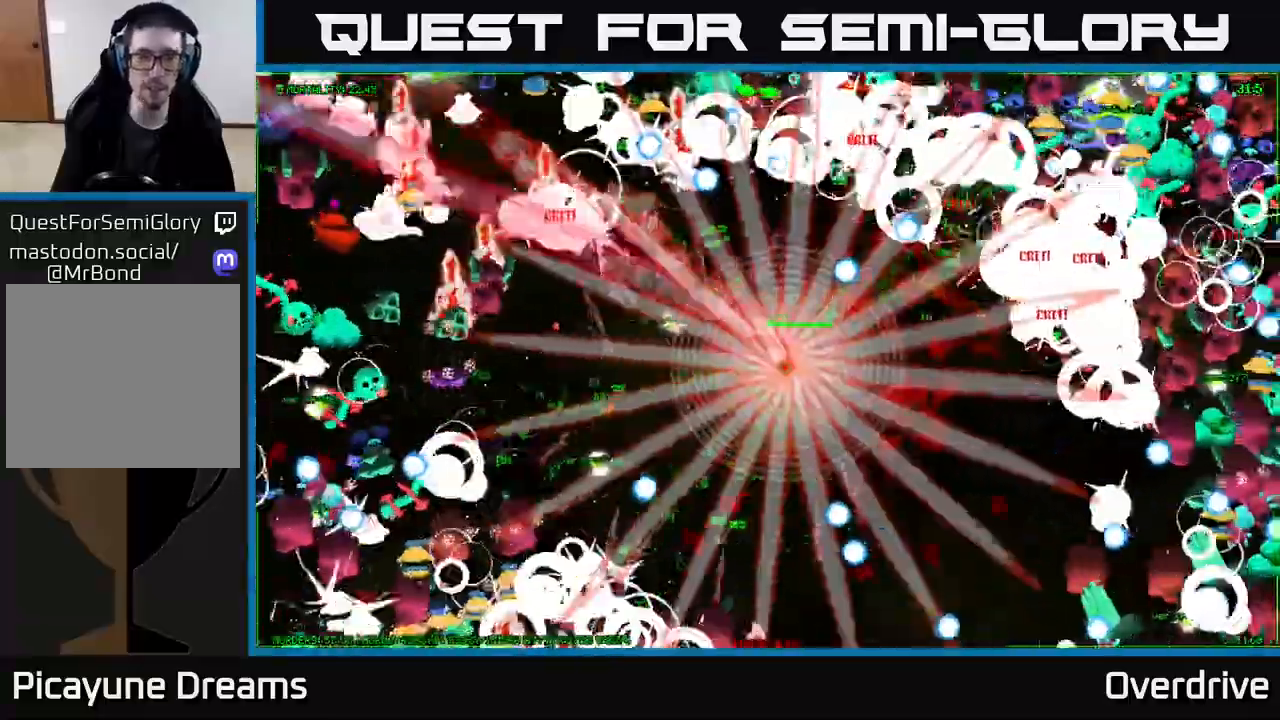
{"buttons": [], "left_stick": "left", "right_stick": "up-left", "events": [[17, "right_stick", "left"], [150, "left_stick", "down-left"], [250, "right_stick", "up-left"], [267, "left_stick", "left"]]}
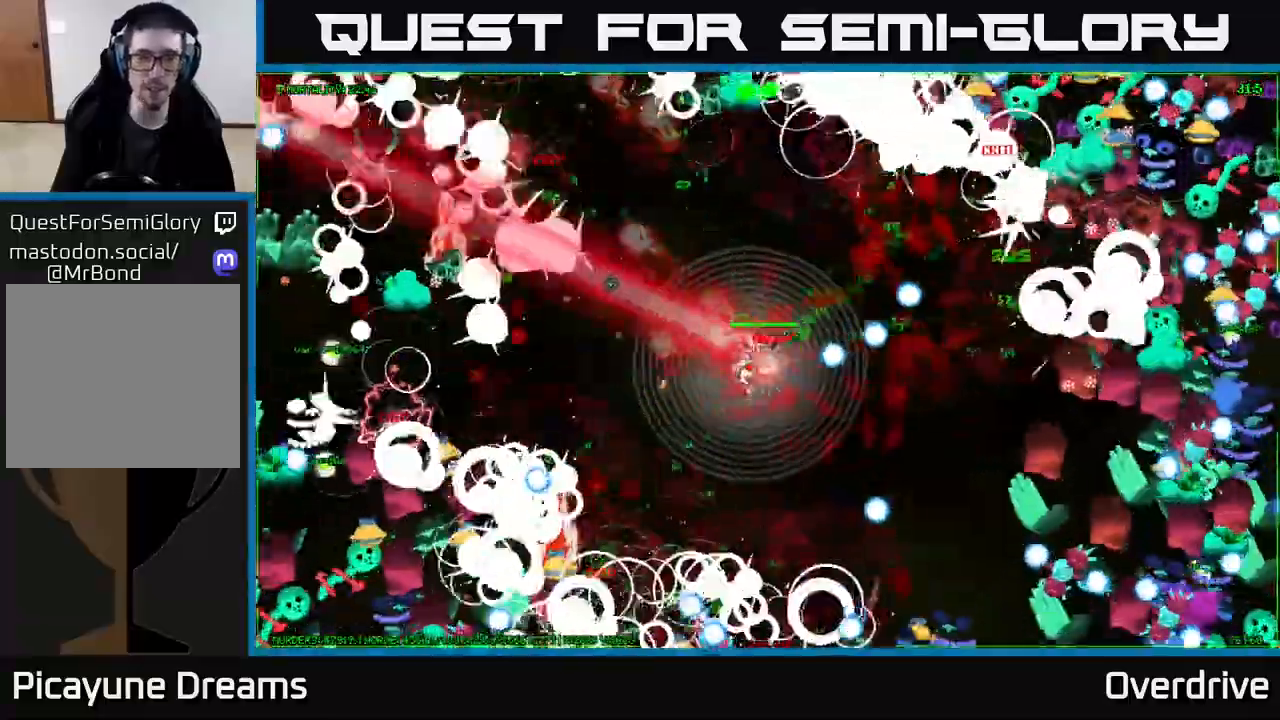
{"buttons": [], "left_stick": "down-left", "right_stick": "left", "events": [[317, "right_stick", "left"], [333, "left_stick", "down-left"]]}
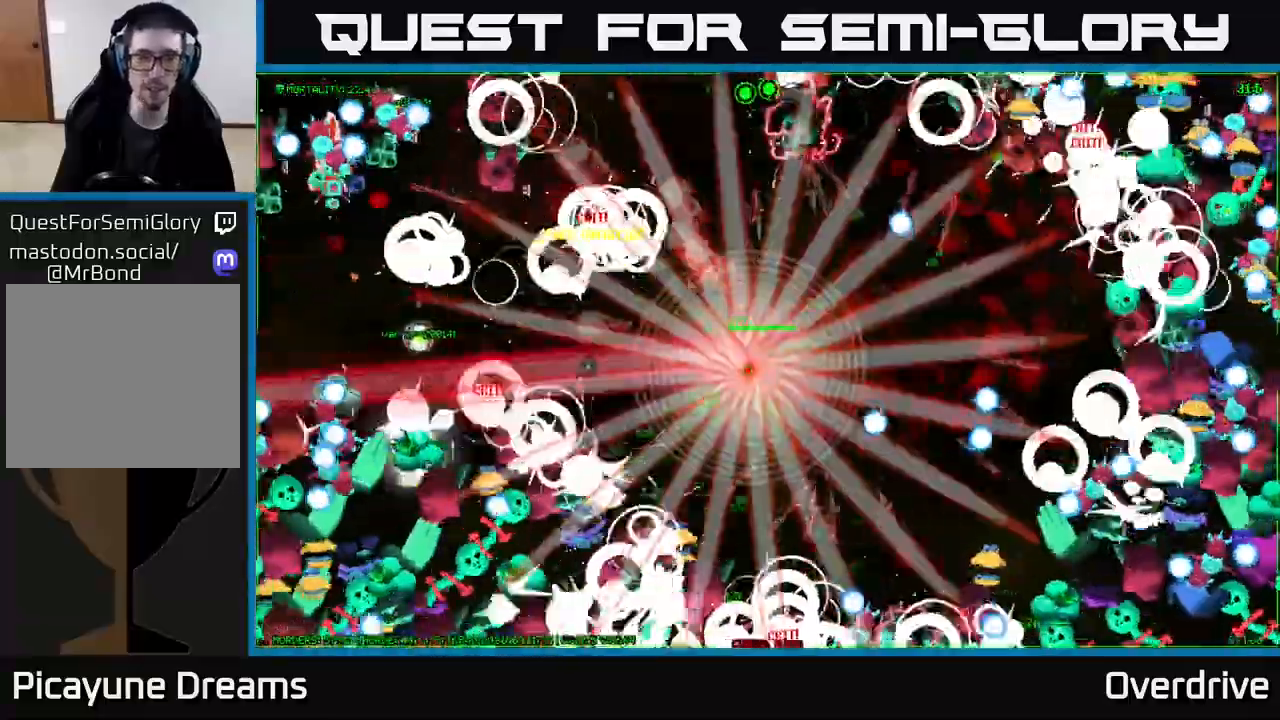
{"buttons": [], "left_stick": "up-left", "right_stick": "left", "events": [[50, "right_stick", "down-left"], [417, "right_stick", "left"], [467, "left_stick", "up-left"]]}
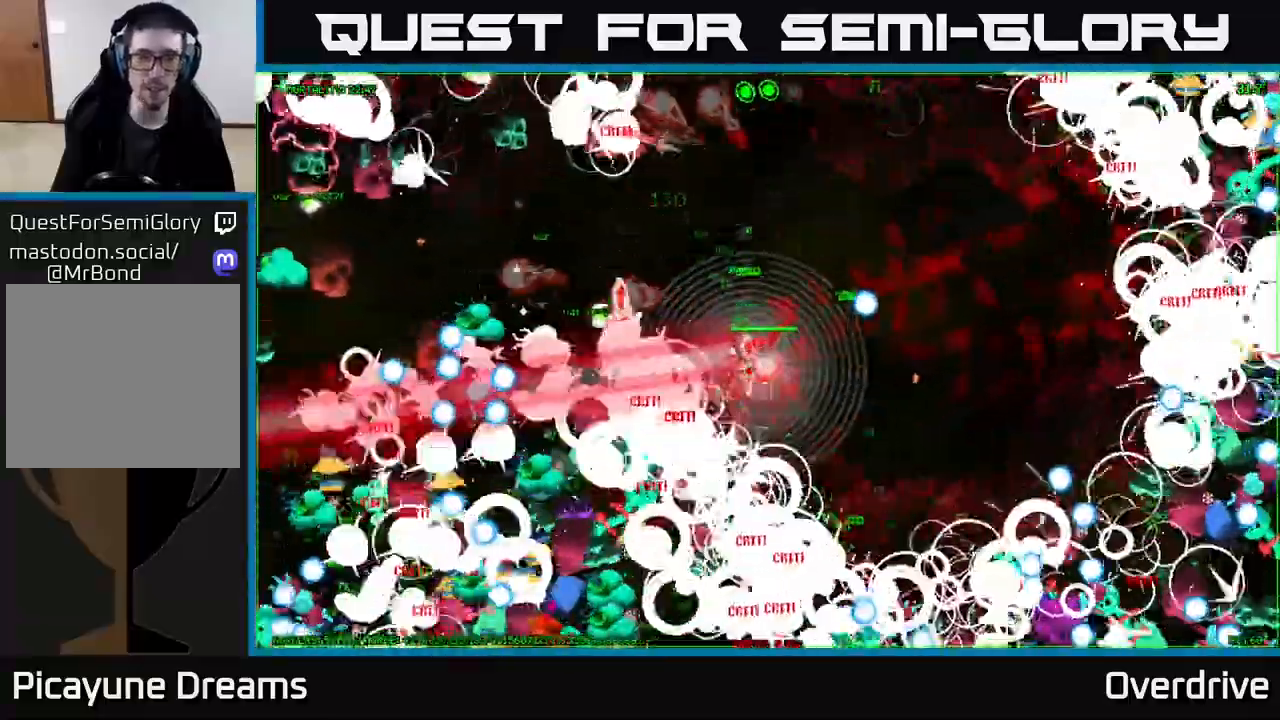
{"buttons": [], "left_stick": "up", "right_stick": "left", "events": [[83, "left_stick", "up"], [300, "left_stick", "left"], [383, "left_stick", "up-left"], [483, "left_stick", "up"]]}
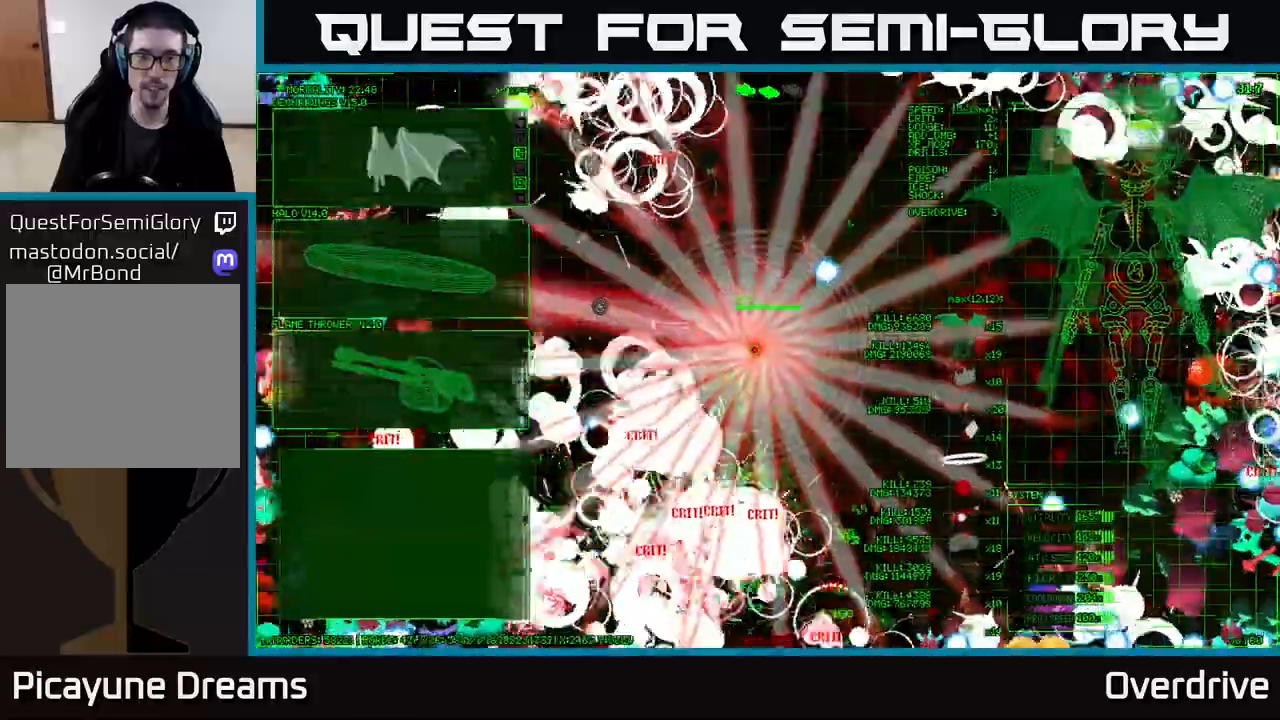
{"buttons": [], "left_stick": "left", "right_stick": "up-left", "events": [[167, "left_stick", "left"], [350, "right_stick", "up-left"]]}
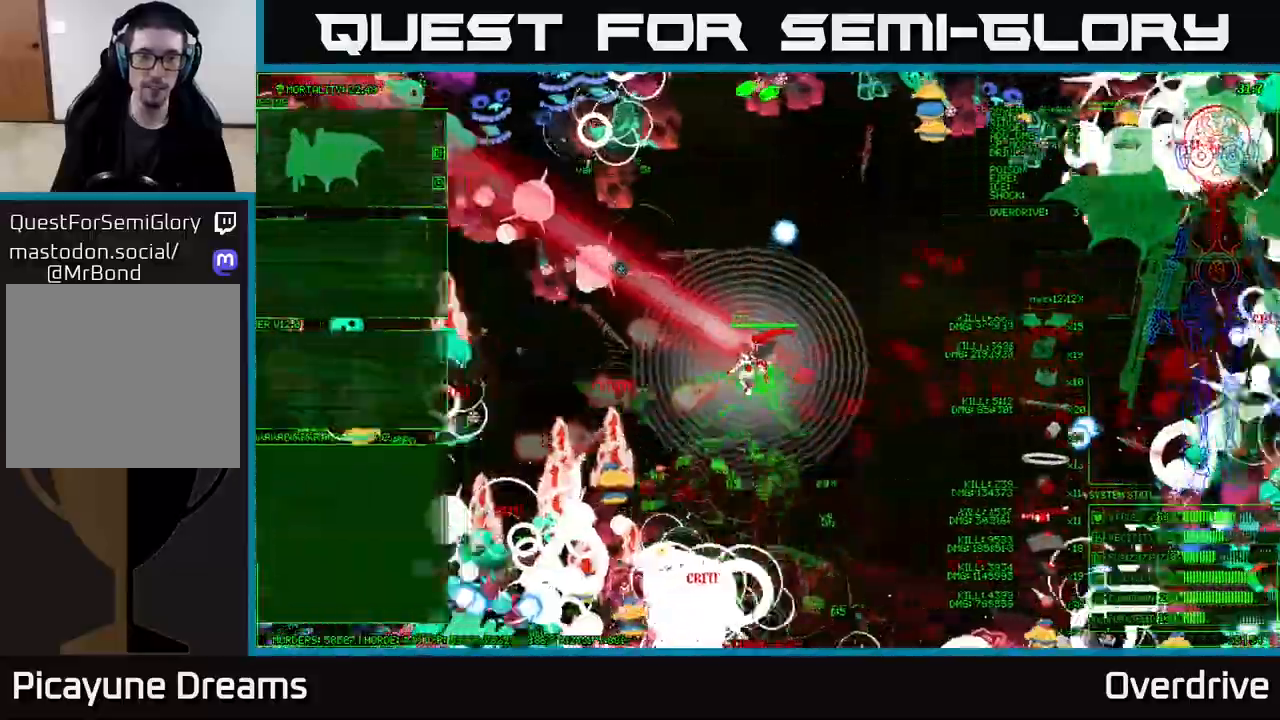
{"buttons": [], "left_stick": "down-left", "right_stick": "up-left", "events": [[167, "right_stick", "left"], [233, "left_stick", "up-left"], [467, "left_stick", "down-left"], [467, "right_stick", "up-left"]]}
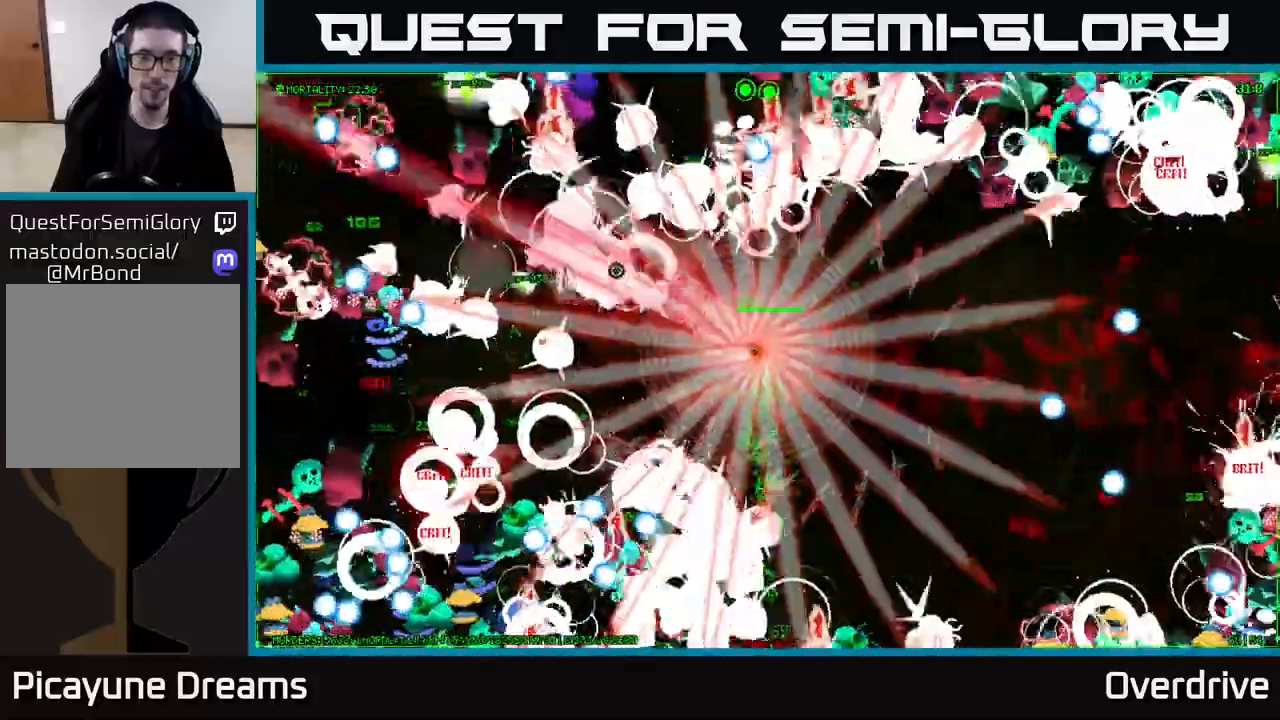
{"buttons": [], "left_stick": "down-left", "right_stick": "down-left", "events": [[417, "right_stick", "down-left"]]}